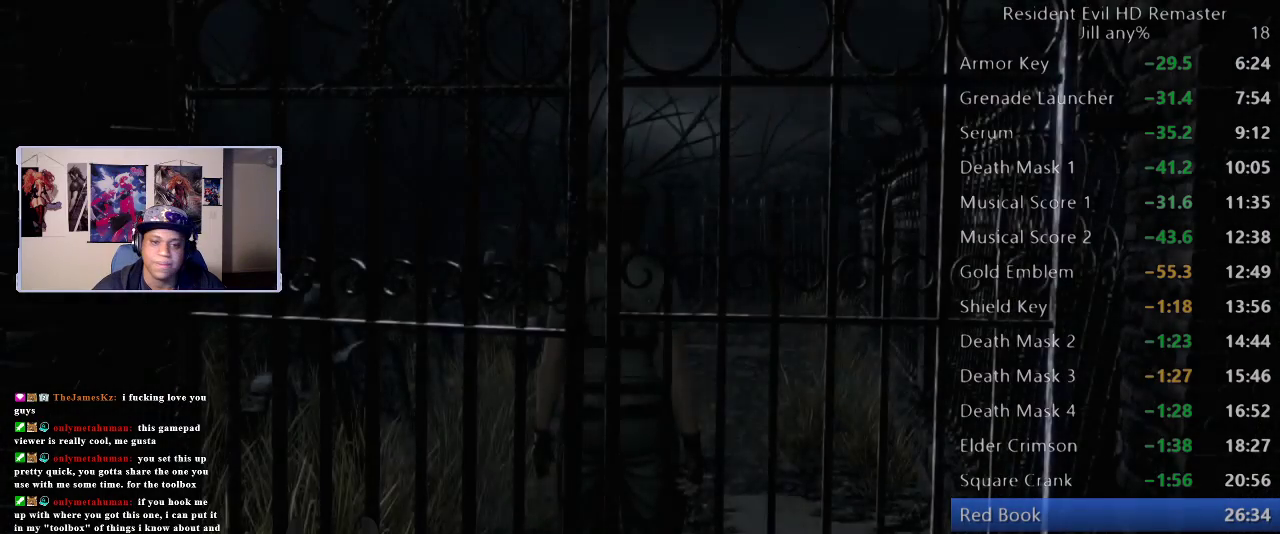
Gameplay with a controller (Xbox layout); each line is a JSON object with the inputs held at the frame after it. "events" lists button and stick changes between this image and that frame as [ms after this image, input, new state], when the widget could be followed in between. This document gives stick clicks only as held states, not as events. Not read: L2.
{"buttons": [], "left_stick": "up", "right_stick": "center", "events": []}
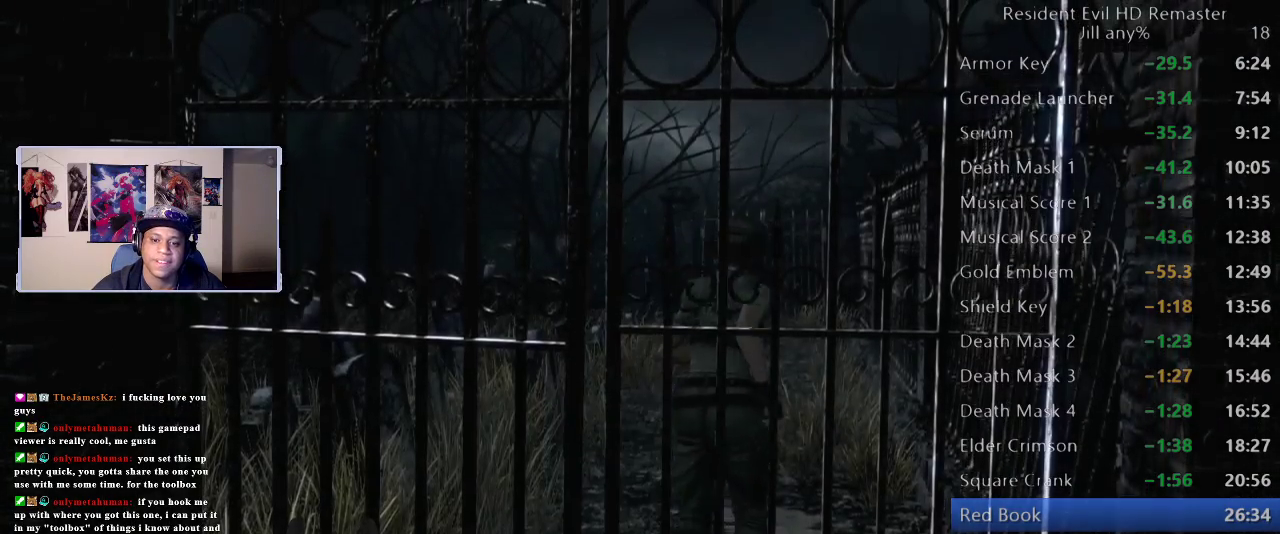
{"buttons": [], "left_stick": "up", "right_stick": "center", "events": []}
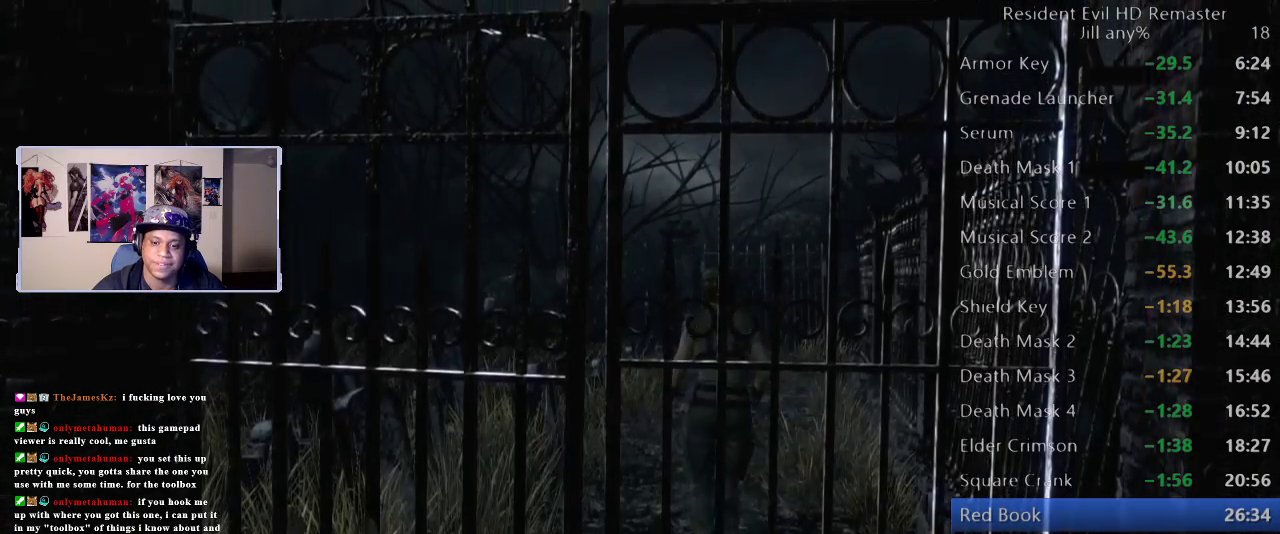
{"buttons": [], "left_stick": "up", "right_stick": "center", "events": []}
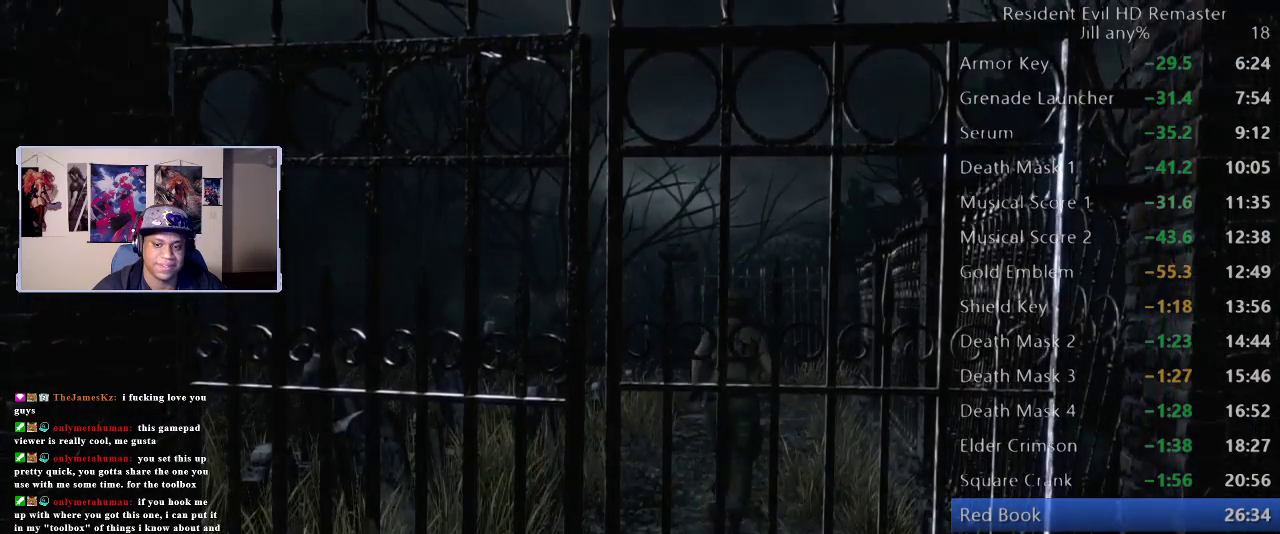
{"buttons": [], "left_stick": "up", "right_stick": "center", "events": []}
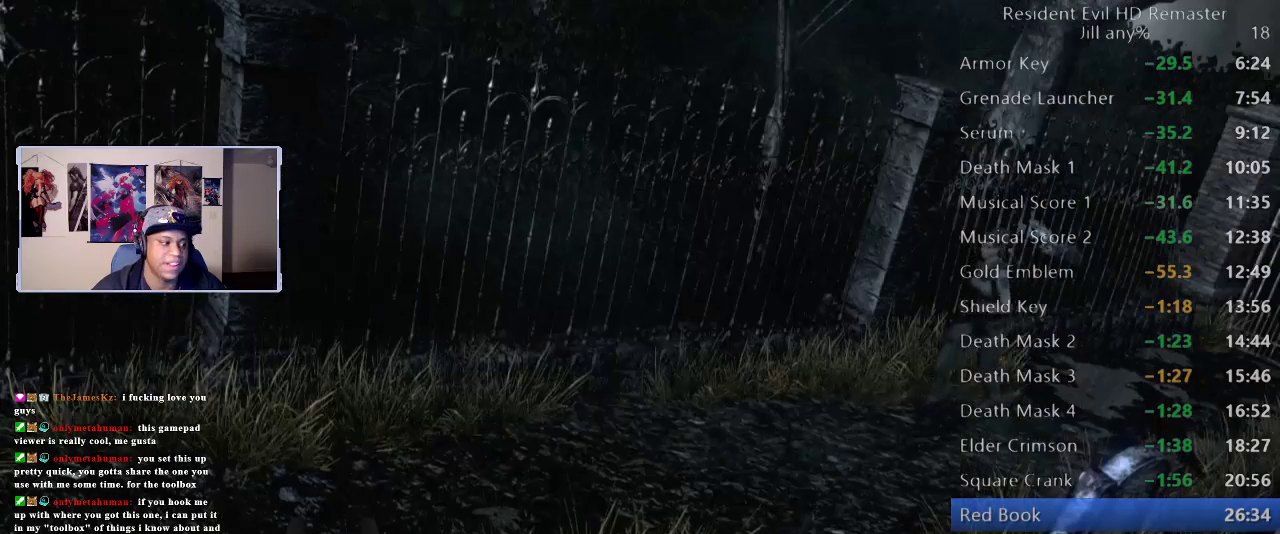
{"buttons": [], "left_stick": "up", "right_stick": "center", "events": []}
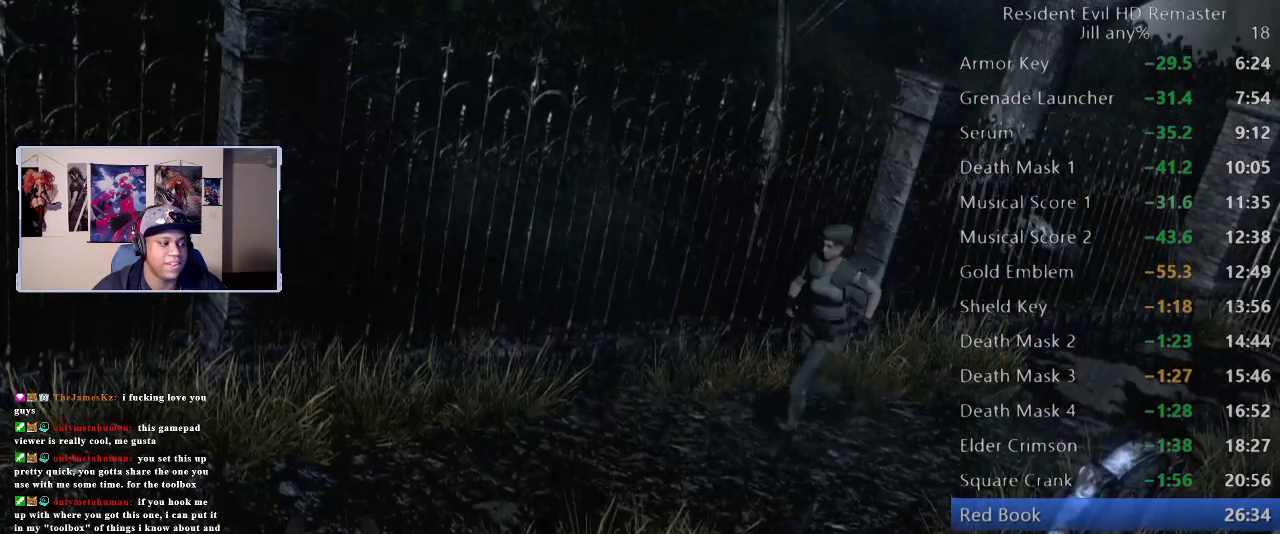
{"buttons": [], "left_stick": "left", "right_stick": "center", "events": [[117, "left_stick", "up-left"], [467, "left_stick", "left"]]}
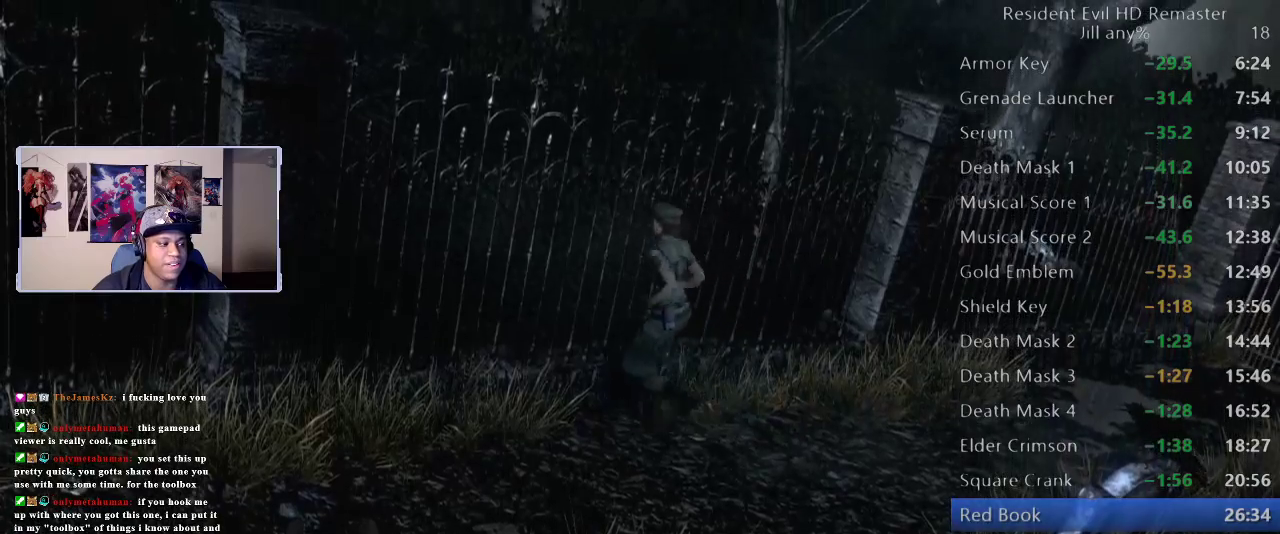
{"buttons": [], "left_stick": "up-left", "right_stick": "center", "events": [[300, "left_stick", "up-left"], [400, "left_stick", "up"], [500, "left_stick", "up-left"]]}
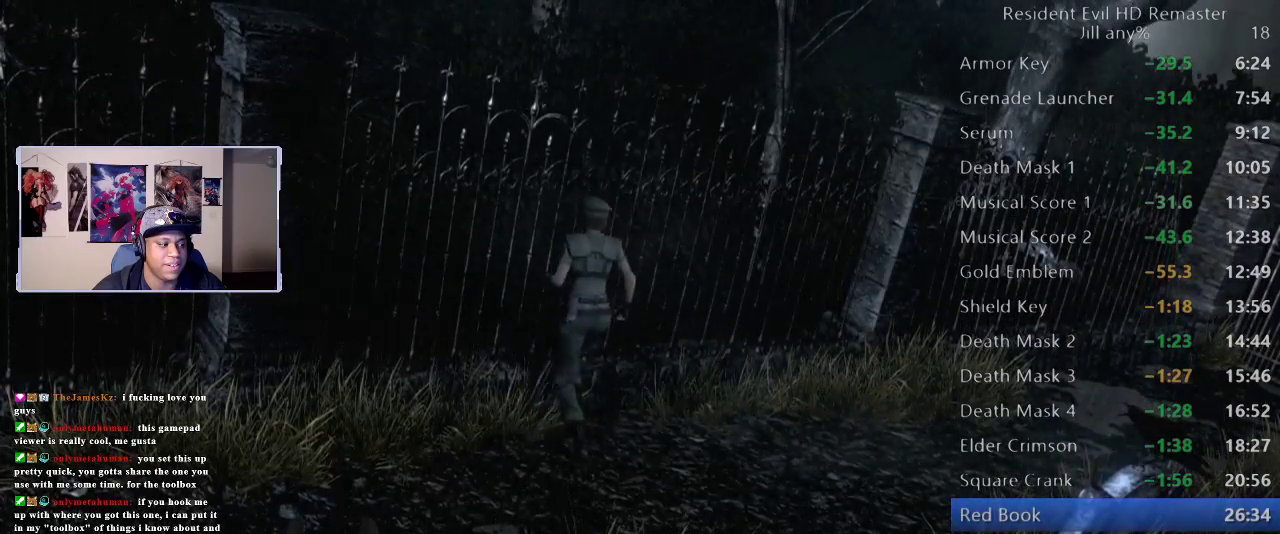
{"buttons": [], "left_stick": "down-left", "right_stick": "center", "events": [[117, "left_stick", "left"], [400, "left_stick", "down-left"]]}
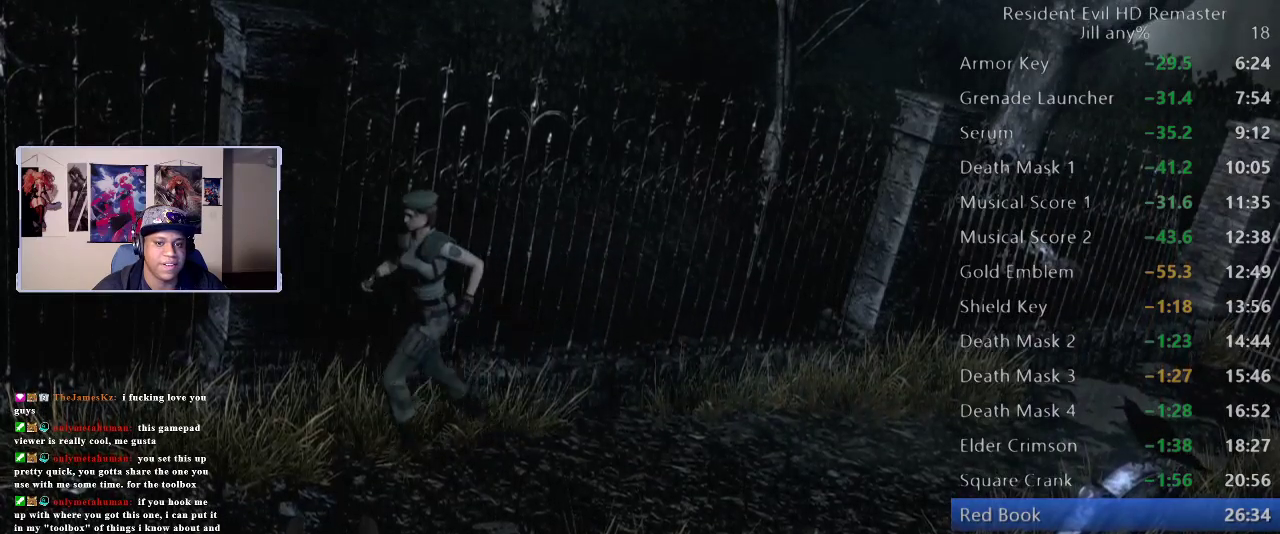
{"buttons": [], "left_stick": "down-left", "right_stick": "center", "events": []}
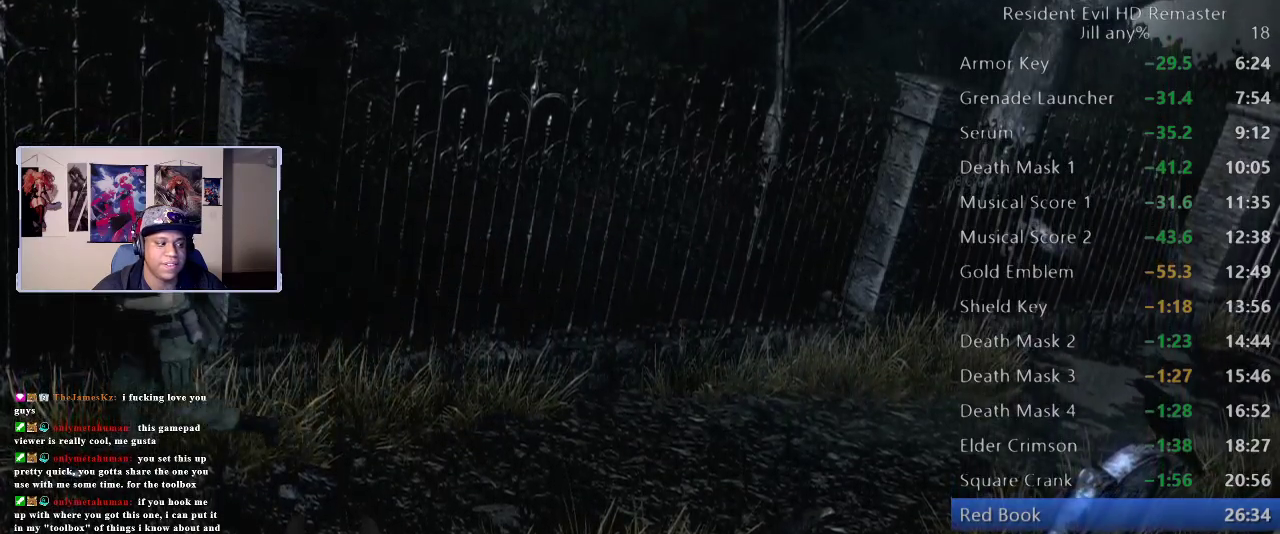
{"buttons": [], "left_stick": "left", "right_stick": "center", "events": [[483, "left_stick", "left"]]}
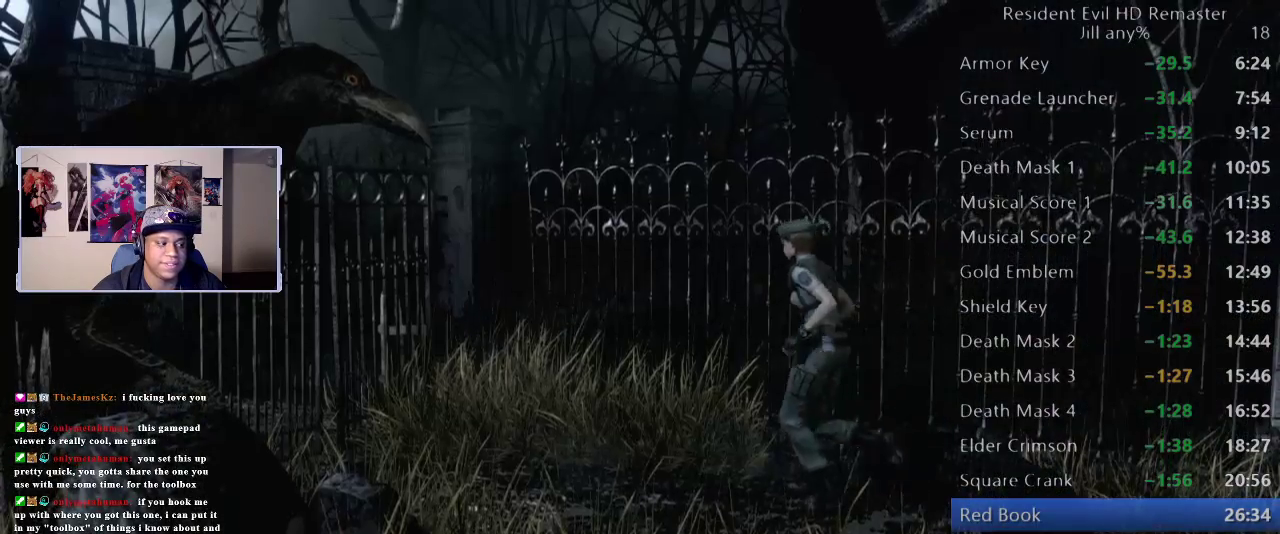
{"buttons": [], "left_stick": "up-left", "right_stick": "center", "events": [[333, "left_stick", "up-left"]]}
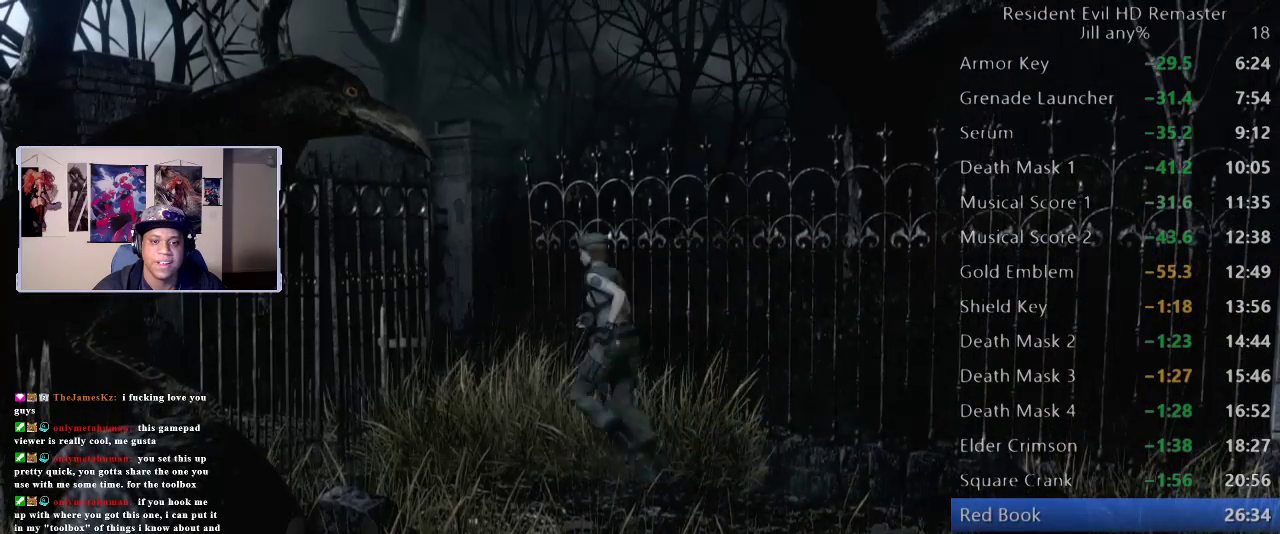
{"buttons": ["A"], "left_stick": "up-left", "right_stick": "center", "events": [[33, "left_stick", "left"], [367, "left_stick", "up-left"], [467, "A", "down"]]}
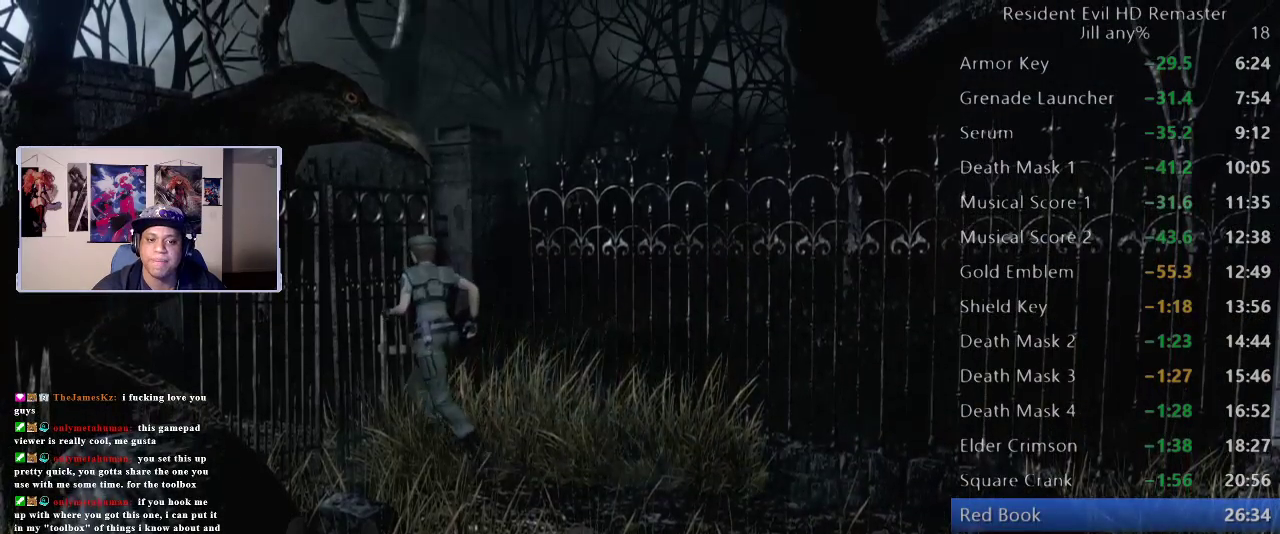
{"buttons": ["A"], "left_stick": "center", "right_stick": "center", "events": [[67, "A", "up"], [167, "A", "down"], [317, "A", "up"], [383, "left_stick", "center"], [400, "A", "down"]]}
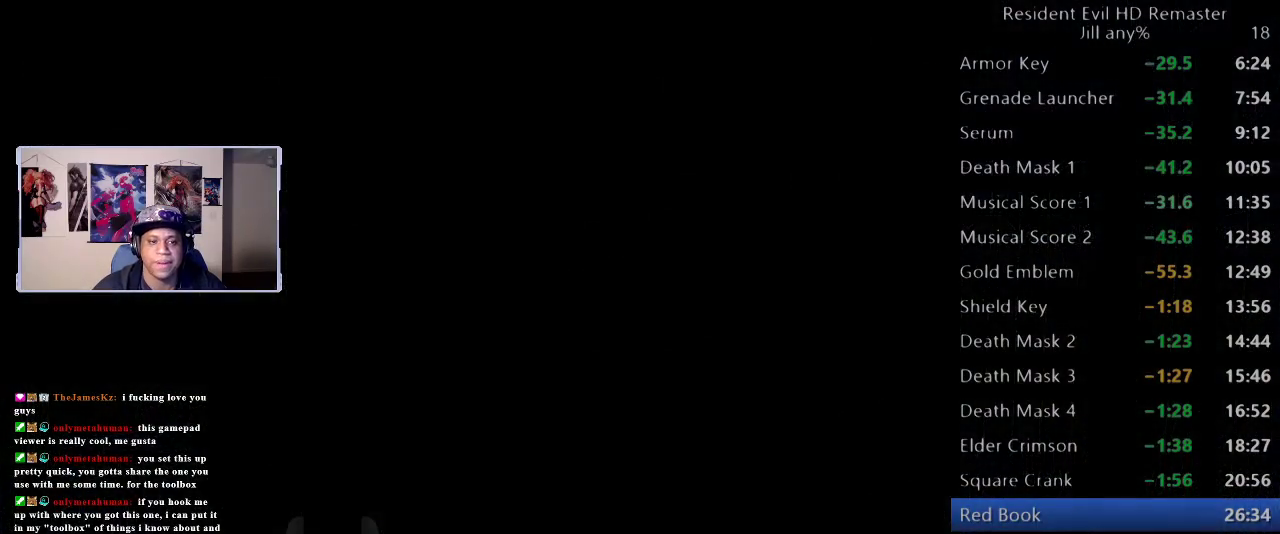
{"buttons": [], "left_stick": "down-left", "right_stick": "center", "events": [[67, "A", "up"], [233, "left_stick", "down-left"]]}
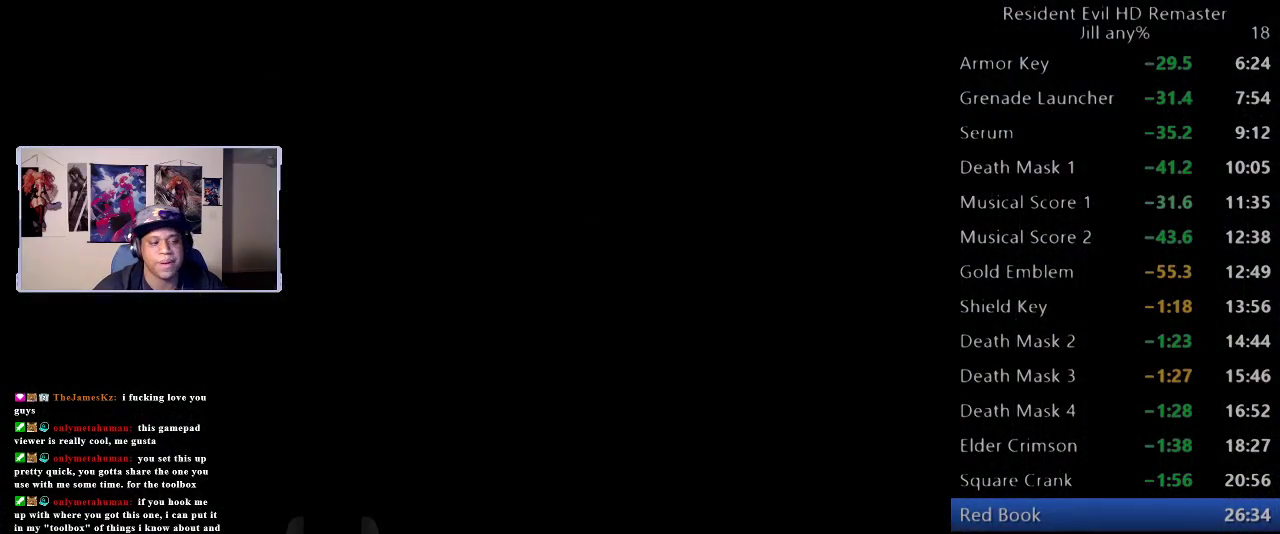
{"buttons": [], "left_stick": "down-left", "right_stick": "center", "events": []}
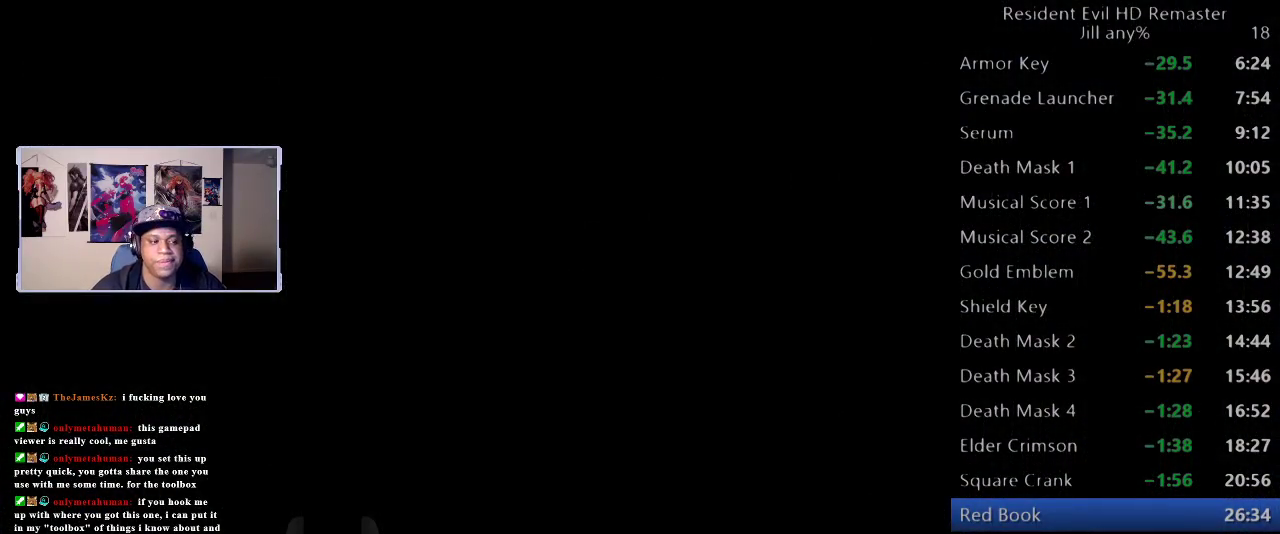
{"buttons": [], "left_stick": "down", "right_stick": "center", "events": [[150, "left_stick", "down"]]}
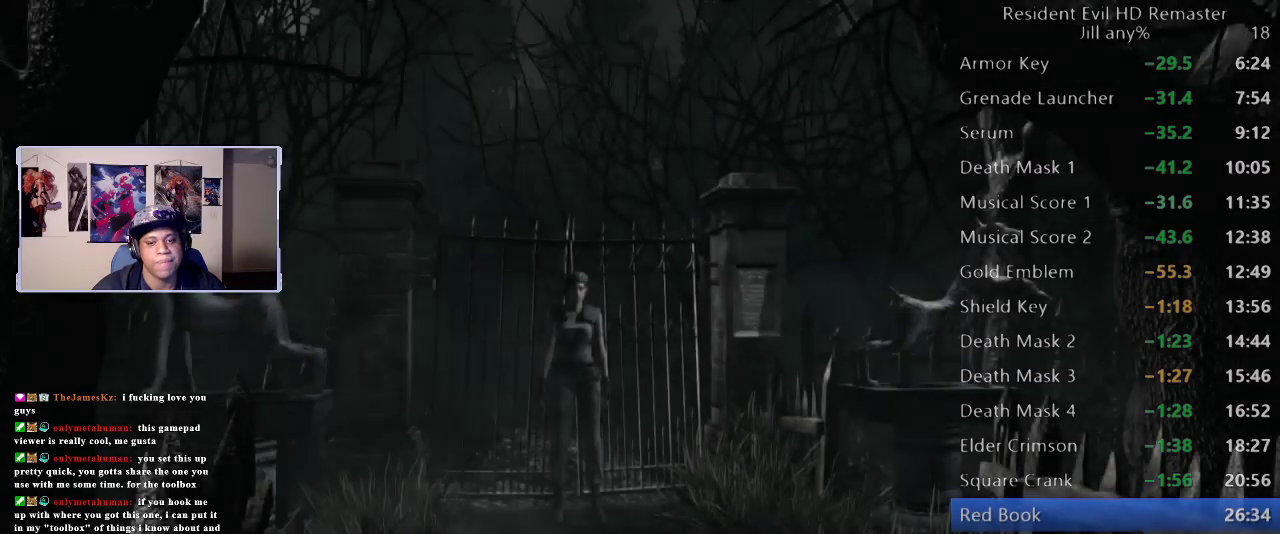
{"buttons": [], "left_stick": "down", "right_stick": "center", "events": []}
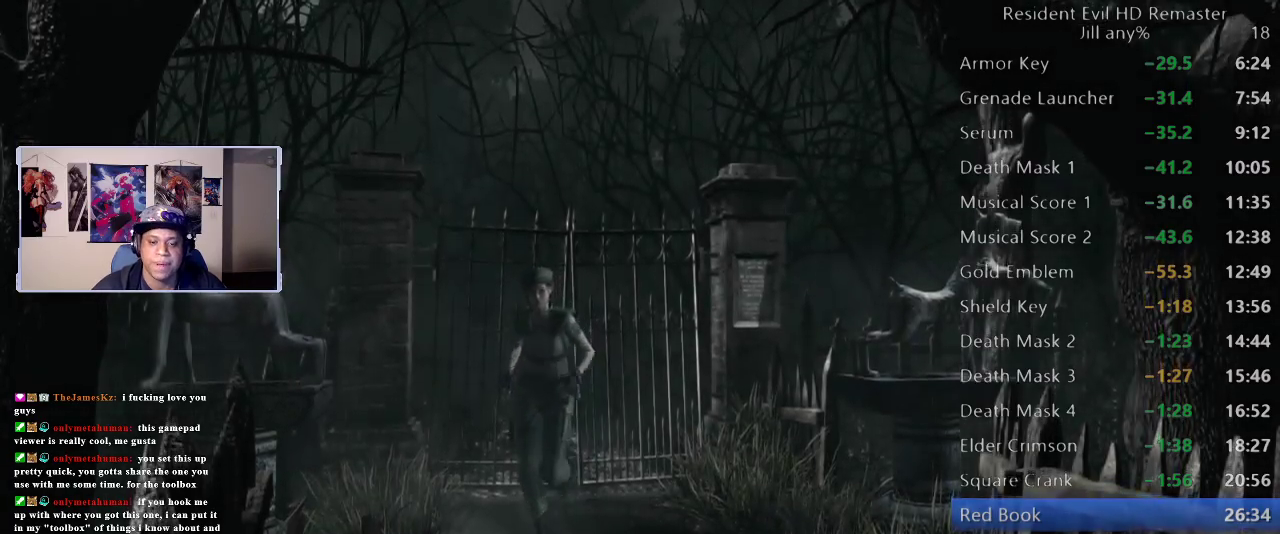
{"buttons": [], "left_stick": "down", "right_stick": "center", "events": []}
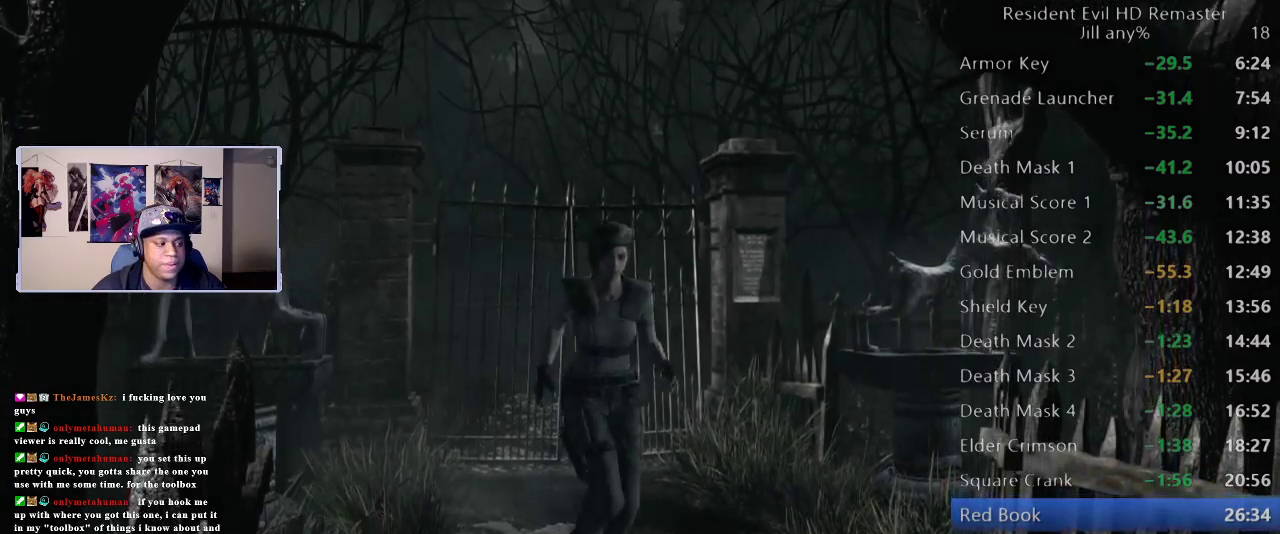
{"buttons": [], "left_stick": "down", "right_stick": "center", "events": []}
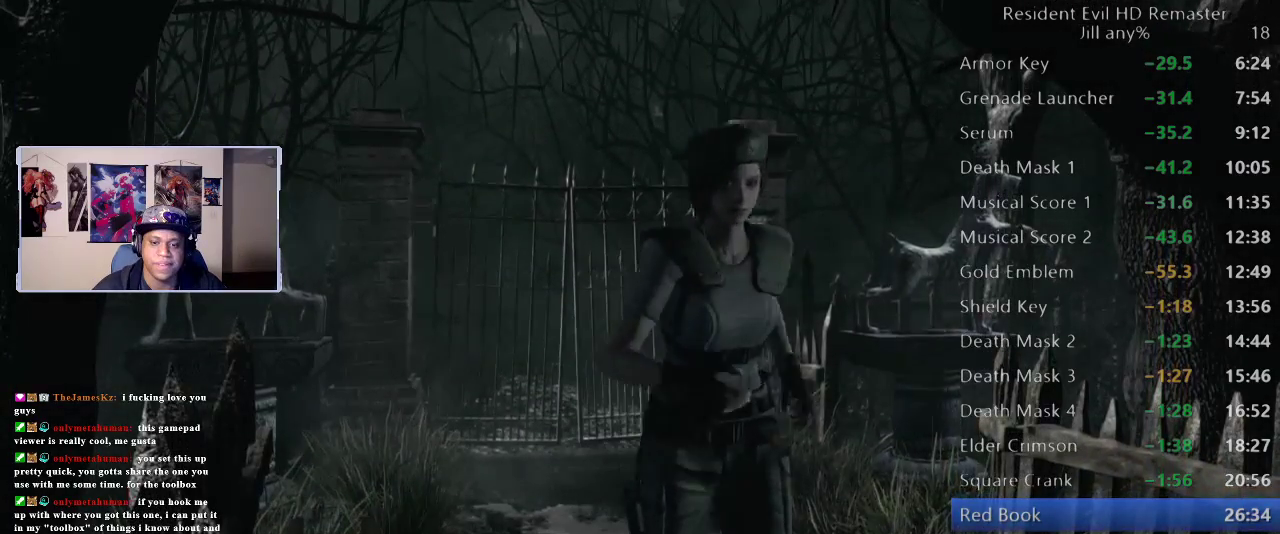
{"buttons": [], "left_stick": "down", "right_stick": "center", "events": []}
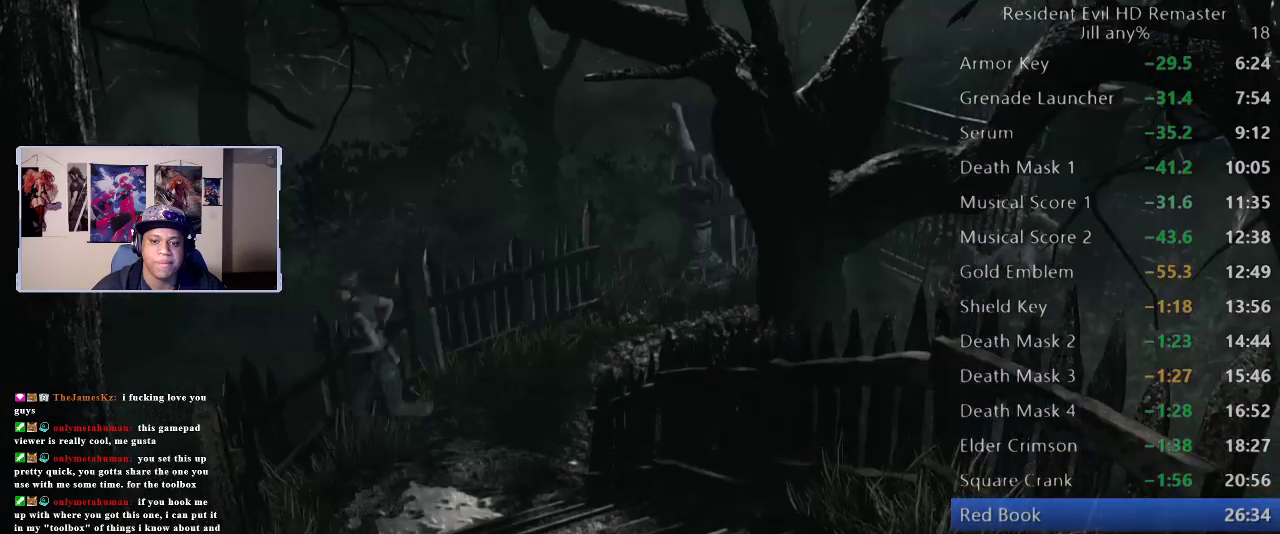
{"buttons": [], "left_stick": "down-right", "right_stick": "center", "events": [[100, "left_stick", "down-right"], [217, "left_stick", "right"], [300, "left_stick", "down"], [433, "left_stick", "right"], [500, "left_stick", "down-right"]]}